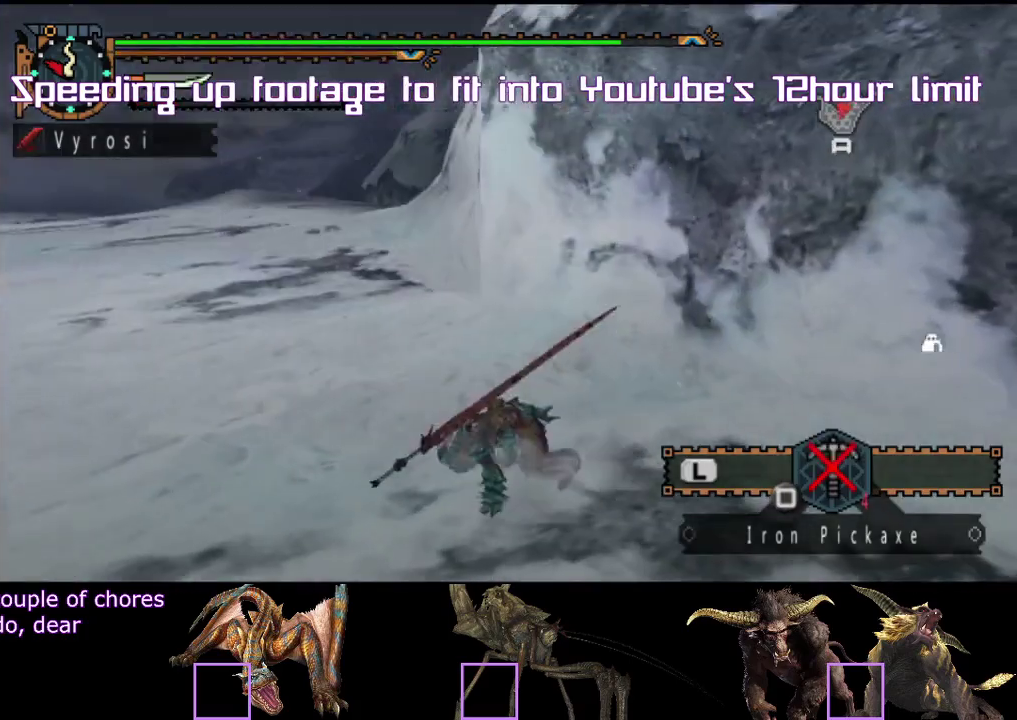
Gameplay with a controller (PlayStation layout); each line is a JSON object with the inputs held at the frame after it. "events" lists button and stick changes between this image and that frame as [ms after this image, input, new state], when the widget could be followed in between. Not read: L3 R3.
{"buttons": [], "left_stick": "center", "right_stick": "center", "events": [[50, "left_stick", "up-left"], [67, "R2", "down"], [267, "R2", "up"], [267, "left_stick", "center"], [317, "left_stick", "up-left"], [367, "left_stick", "center"]]}
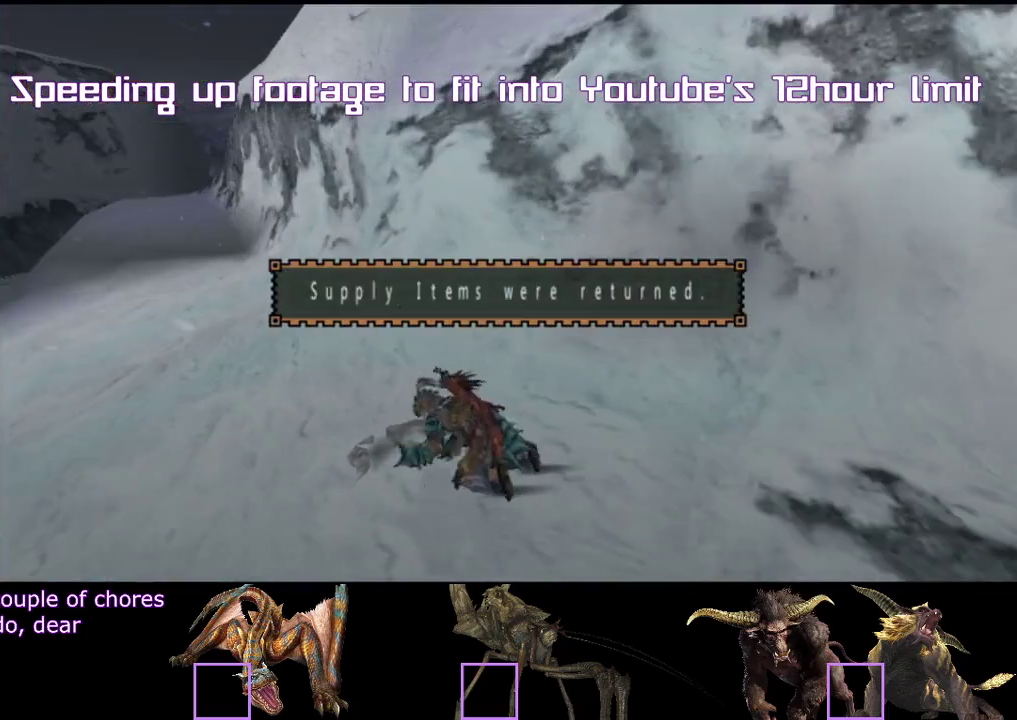
{"buttons": [], "left_stick": "center", "right_stick": "center", "events": []}
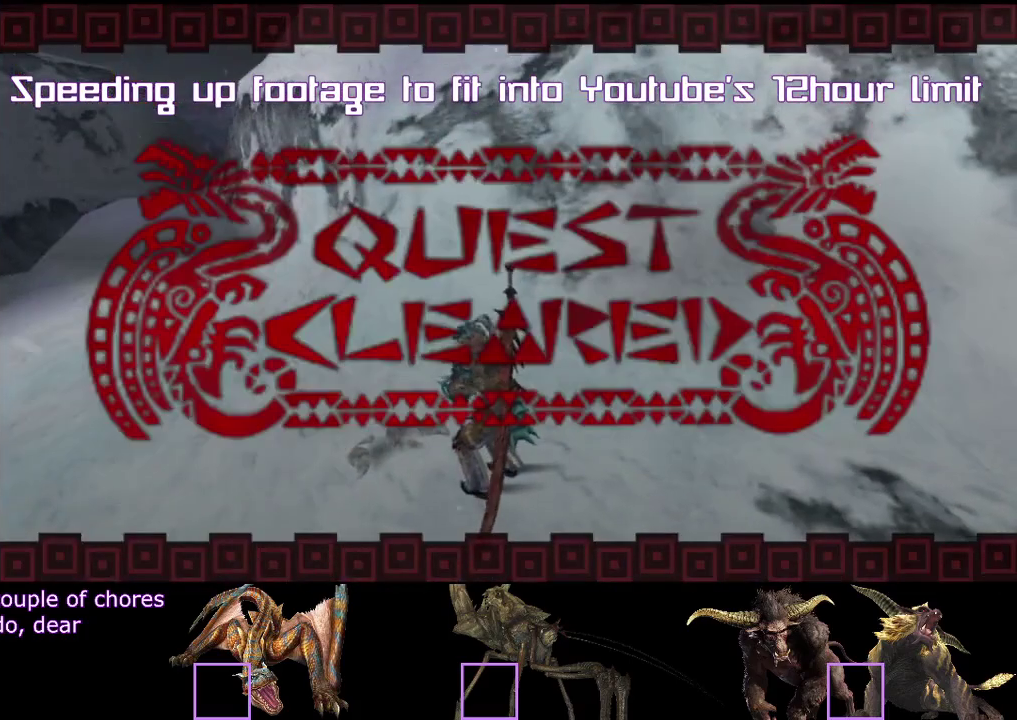
{"buttons": [], "left_stick": "center", "right_stick": "center", "events": []}
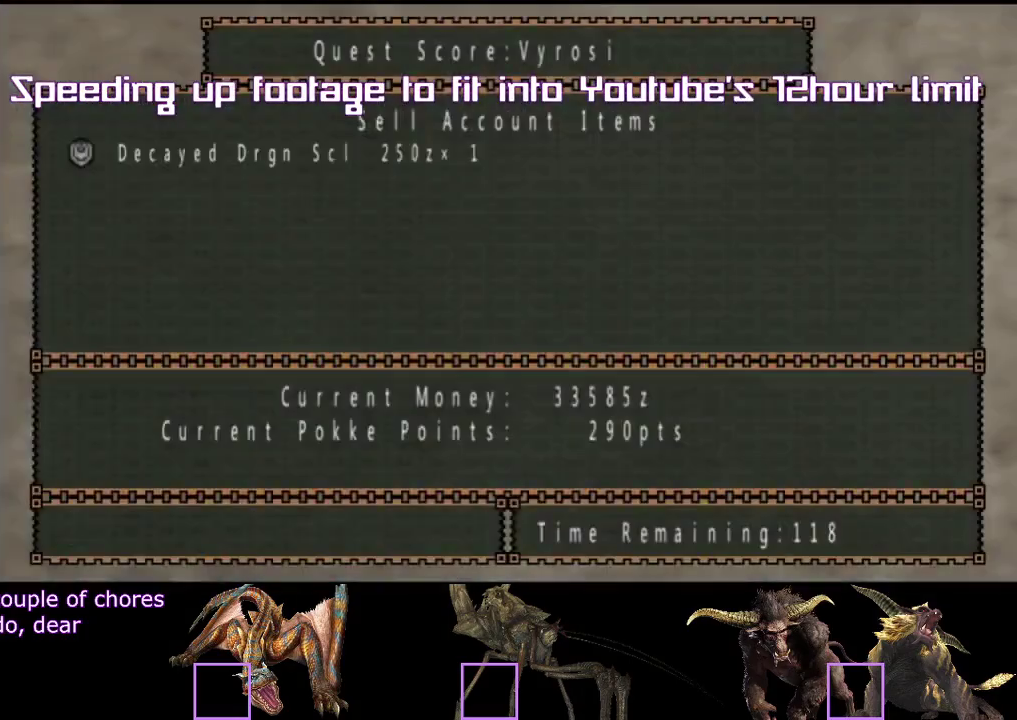
{"buttons": ["CIRCLE"], "left_stick": "center", "right_stick": "center", "events": [[383, "CIRCLE", "down"]]}
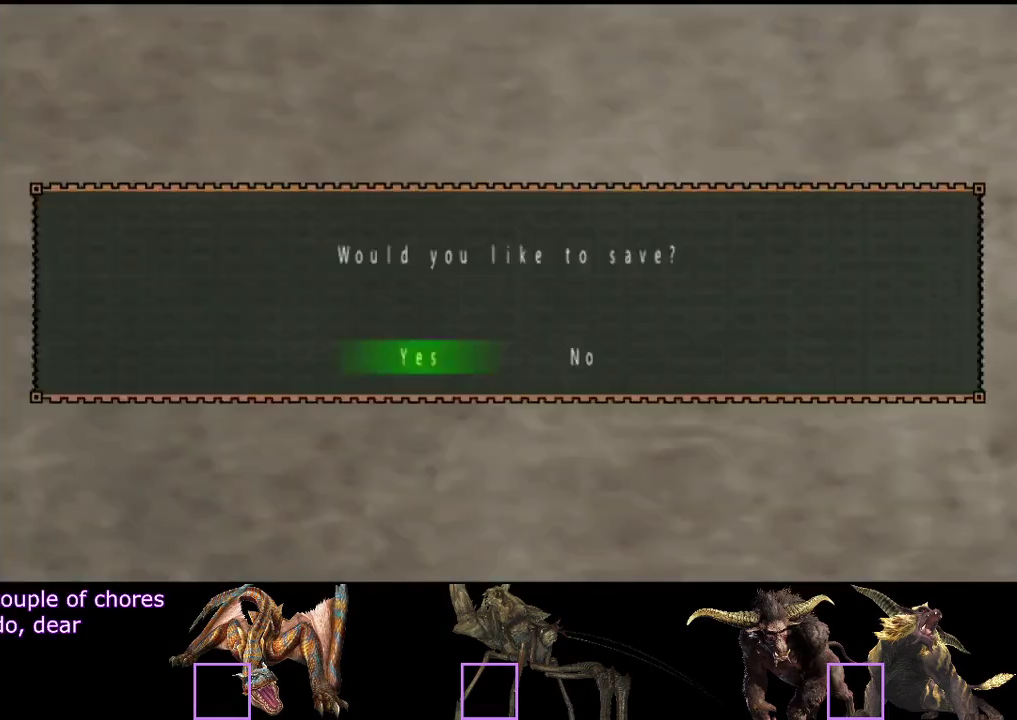
{"buttons": [], "left_stick": "center", "right_stick": "center", "events": [[83, "CIRCLE", "up"]]}
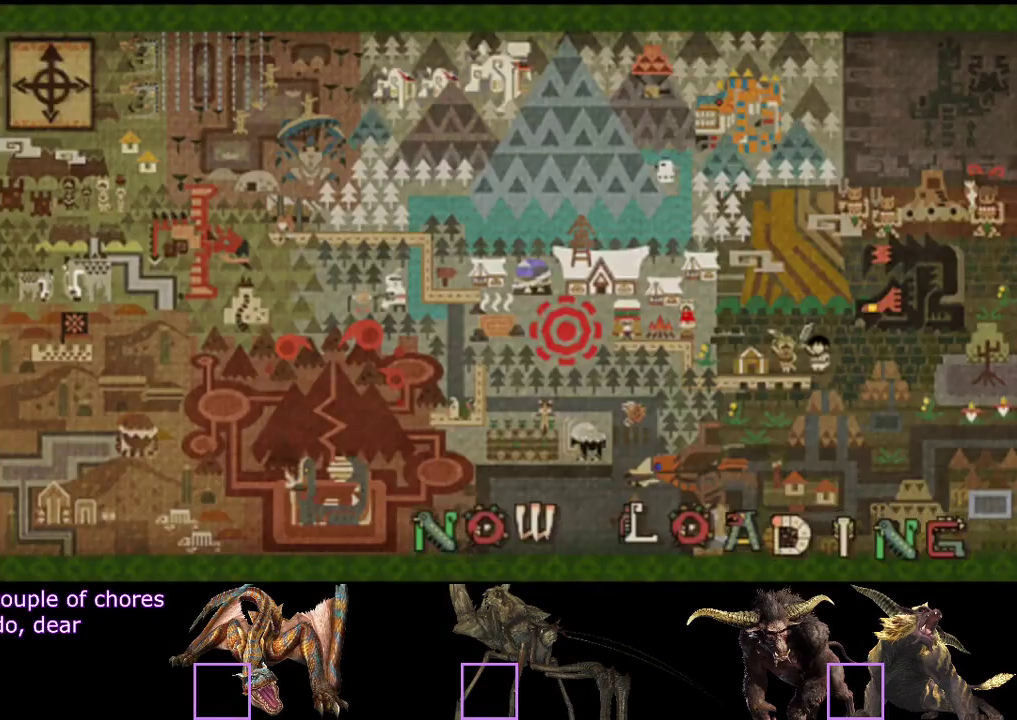
{"buttons": [], "left_stick": "up-right", "right_stick": "center", "events": [[450, "left_stick", "up-right"]]}
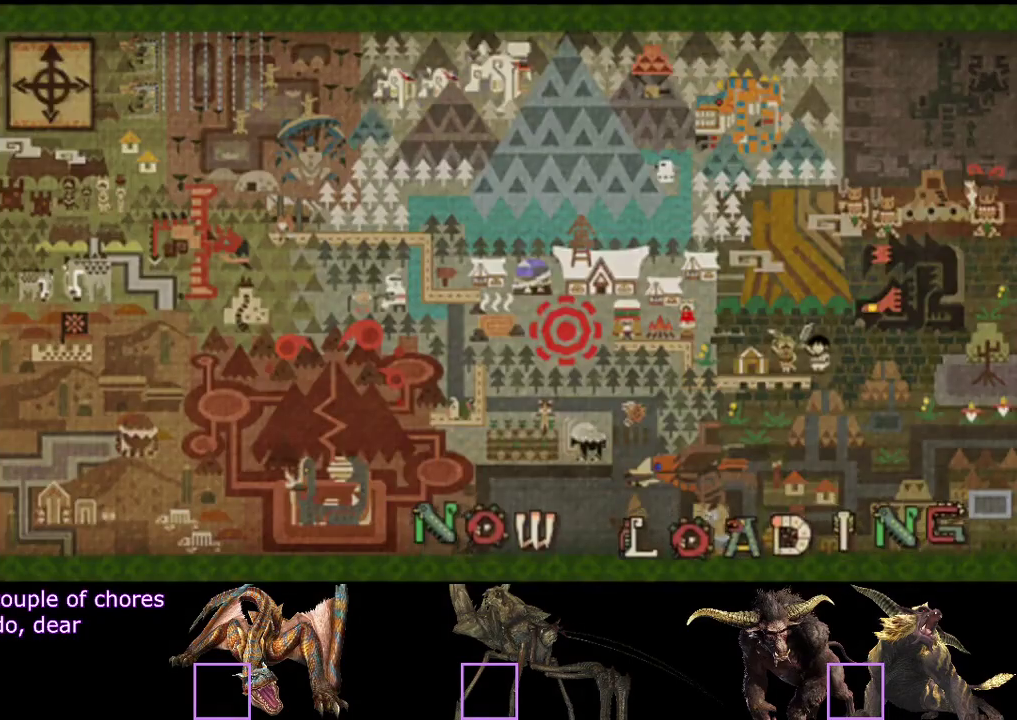
{"buttons": [], "left_stick": "right", "right_stick": "center", "events": [[267, "left_stick", "right"]]}
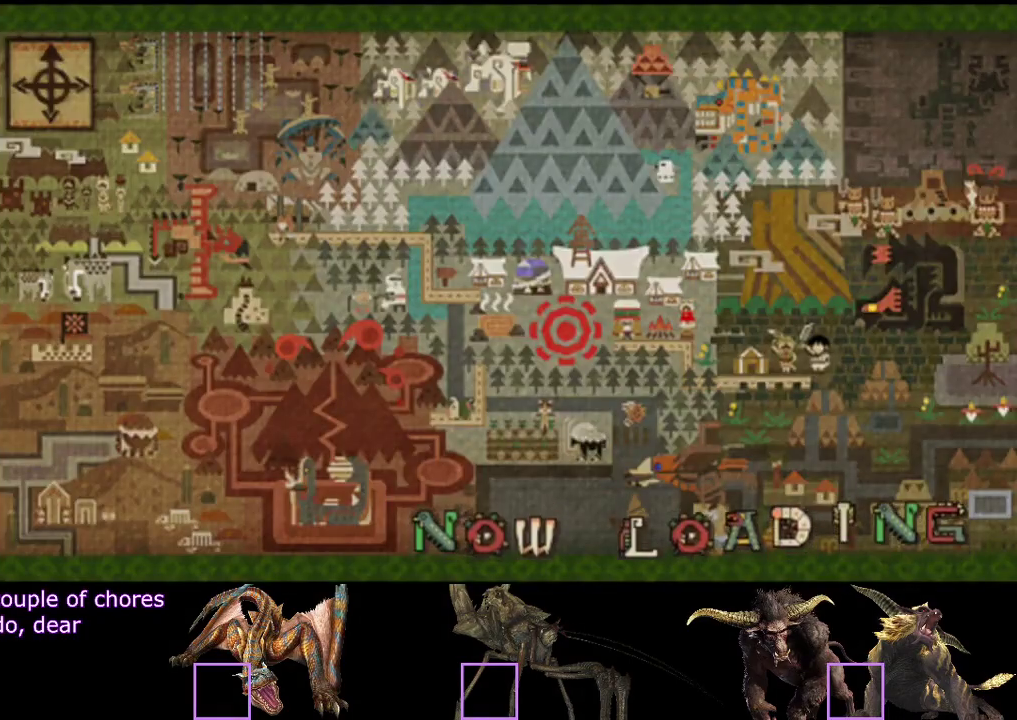
{"buttons": [], "left_stick": "right", "right_stick": "center", "events": []}
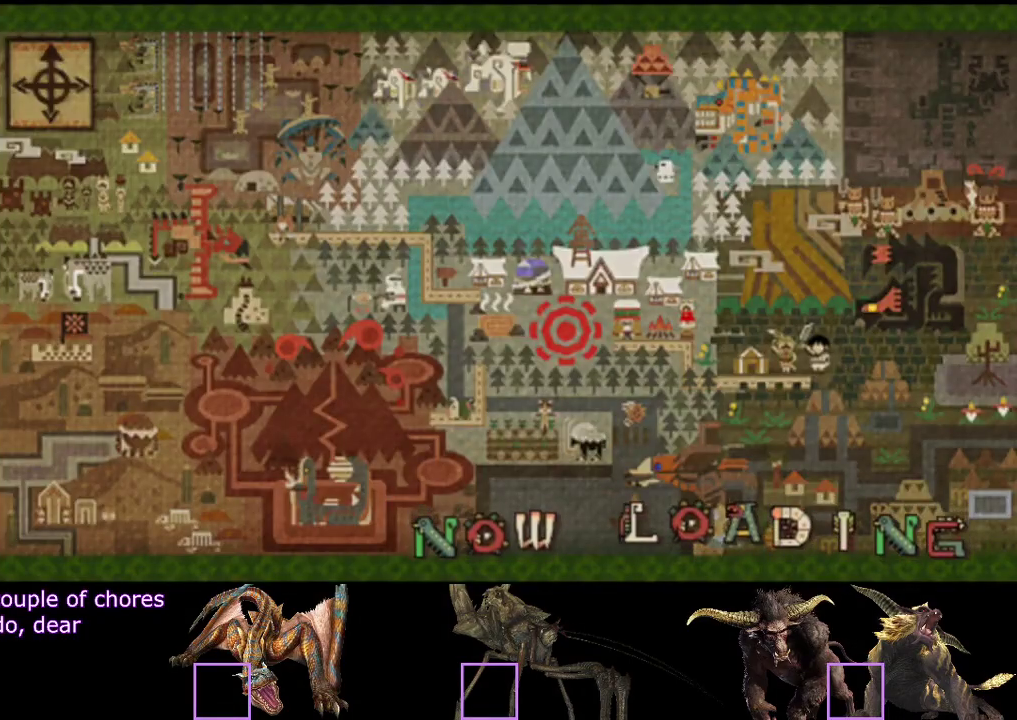
{"buttons": [], "left_stick": "right", "right_stick": "center", "events": []}
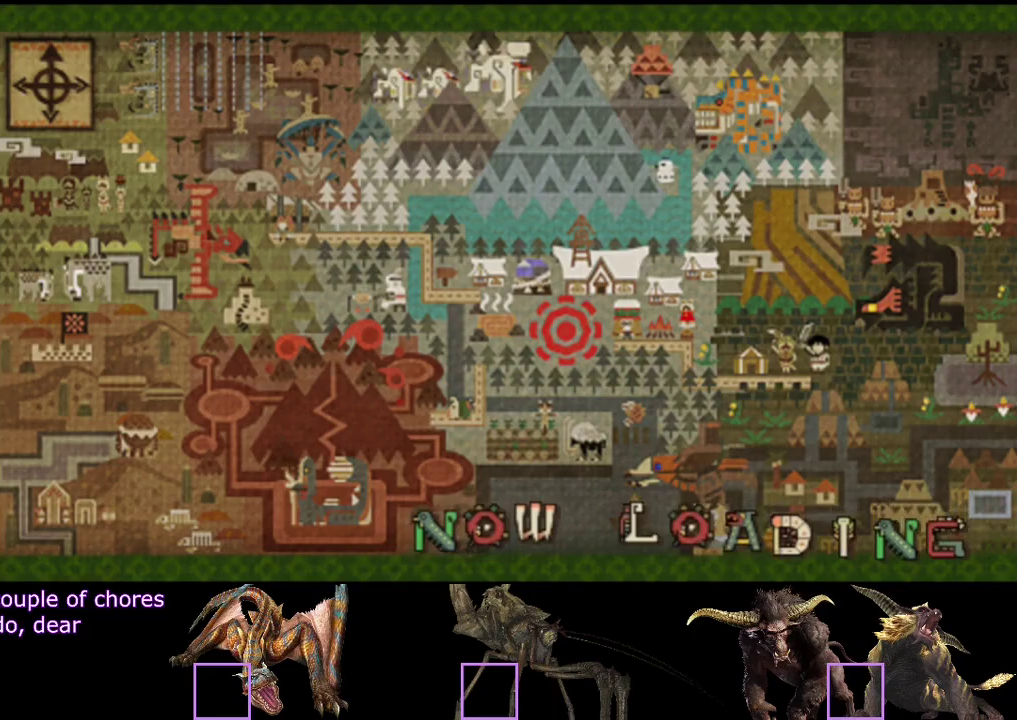
{"buttons": [], "left_stick": "right", "right_stick": "center", "events": []}
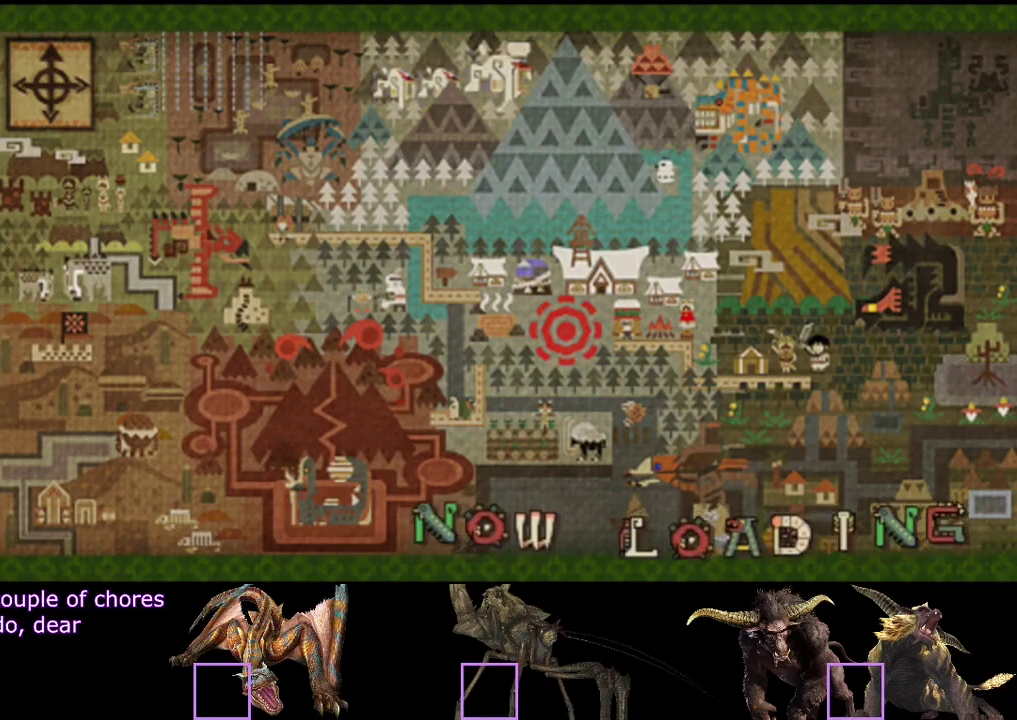
{"buttons": [], "left_stick": "right", "right_stick": "center", "events": []}
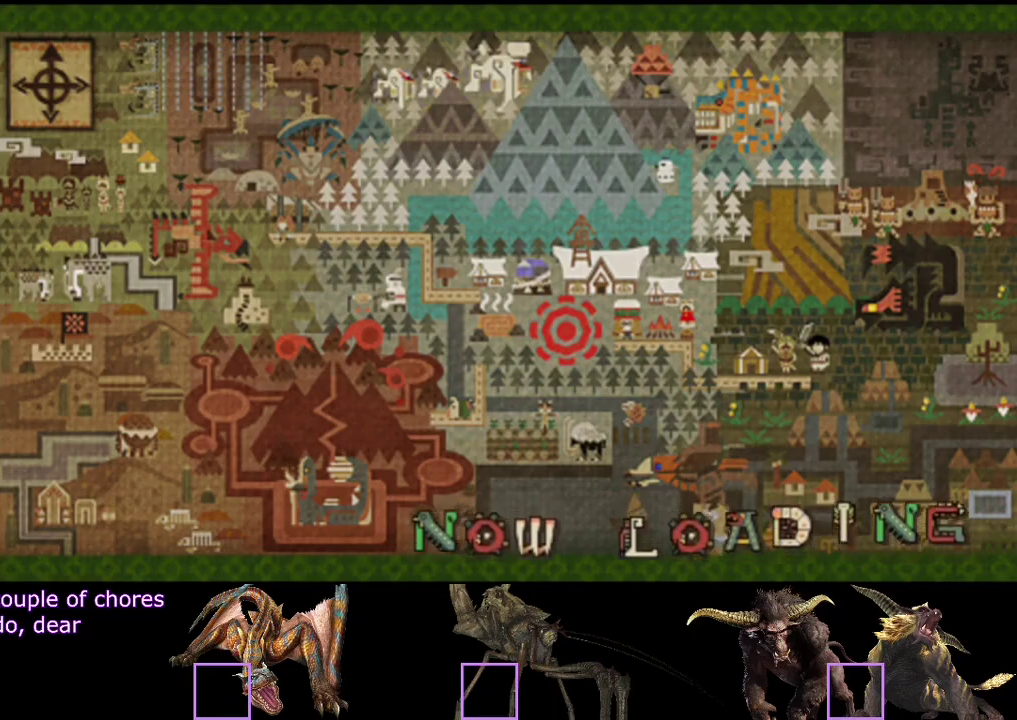
{"buttons": ["R2"], "left_stick": "right", "right_stick": "center", "events": [[383, "R2", "down"]]}
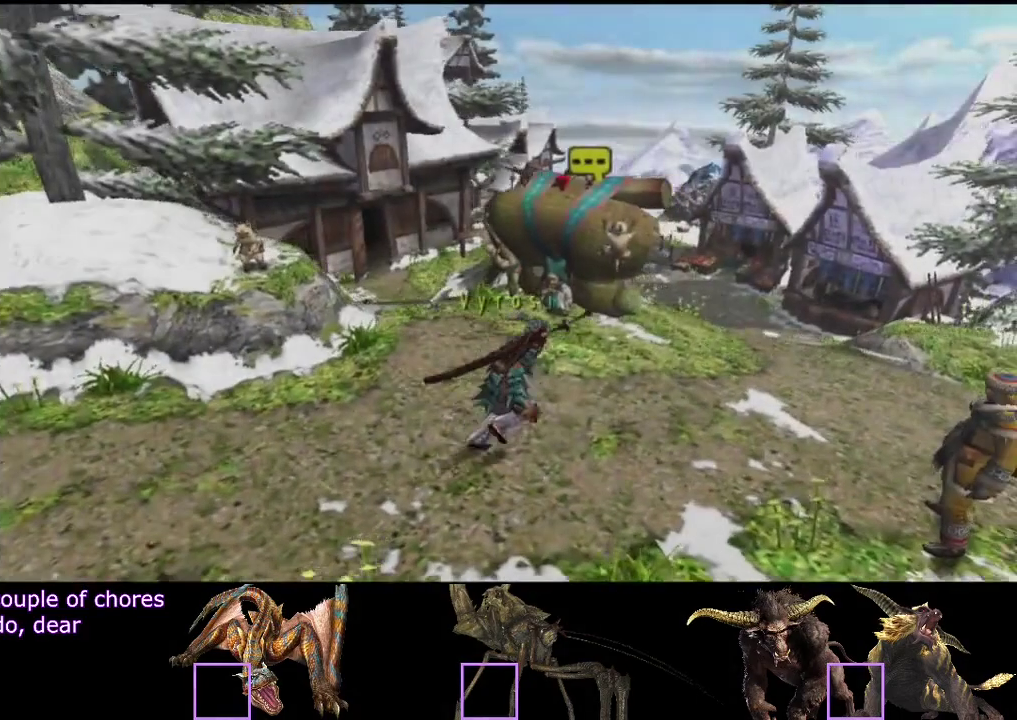
{"buttons": ["R2"], "left_stick": "down-right", "right_stick": "center", "events": [[433, "left_stick", "down-right"]]}
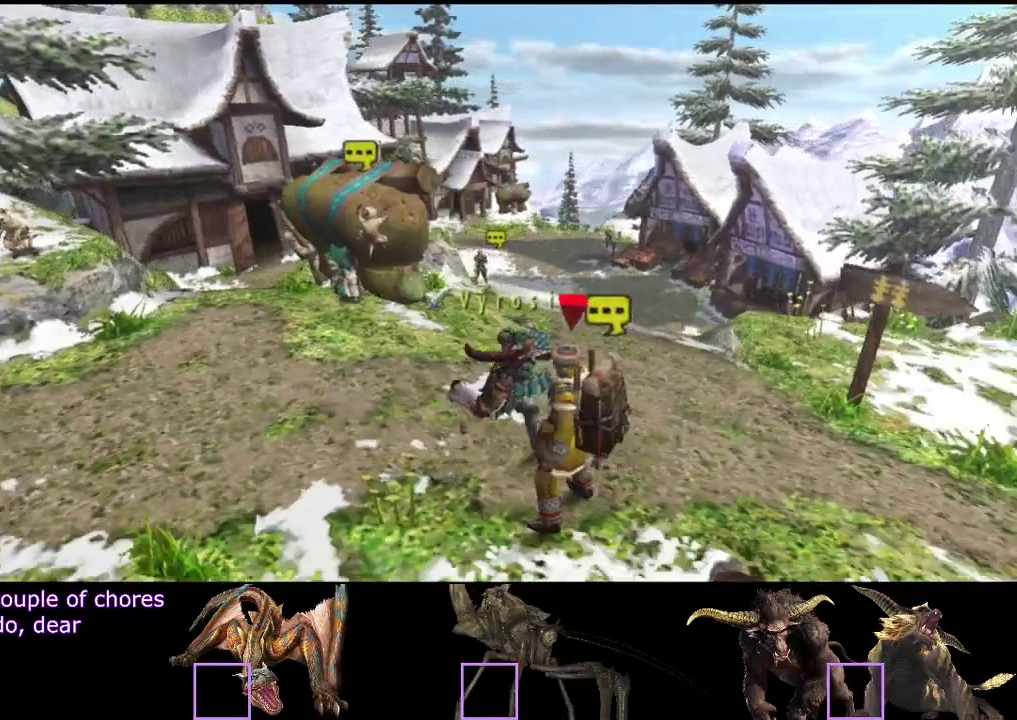
{"buttons": ["SQUARE", "R2"], "left_stick": "down-right", "right_stick": "center", "events": [[217, "SQUARE", "down"], [317, "SQUARE", "up"], [367, "SQUARE", "down"], [433, "SQUARE", "up"], [500, "SQUARE", "down"]]}
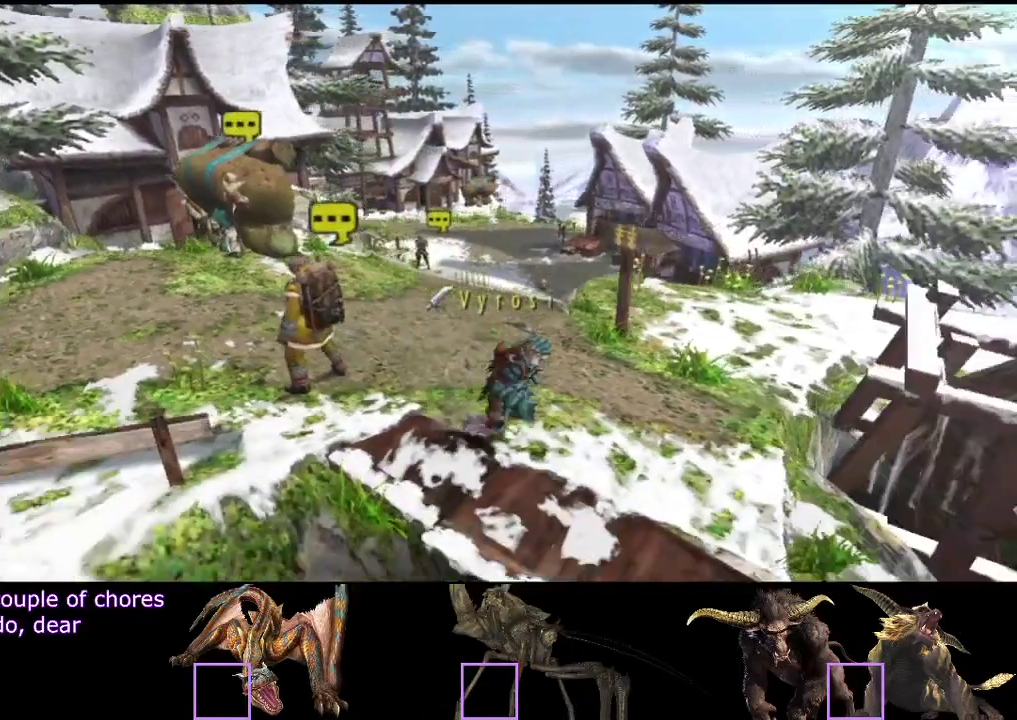
{"buttons": ["R2"], "left_stick": "right", "right_stick": "center", "events": [[67, "SQUARE", "up"], [167, "SQUARE", "down"], [367, "SQUARE", "up"], [400, "left_stick", "right"]]}
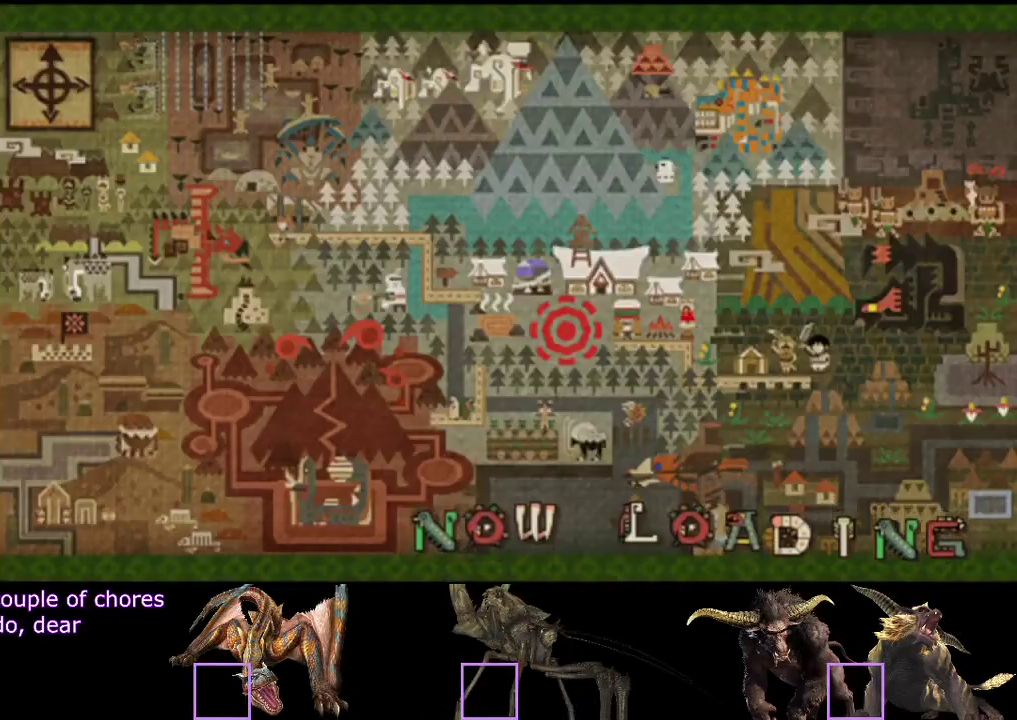
{"buttons": ["R2"], "left_stick": "up-right", "right_stick": "center", "events": [[83, "left_stick", "up-right"]]}
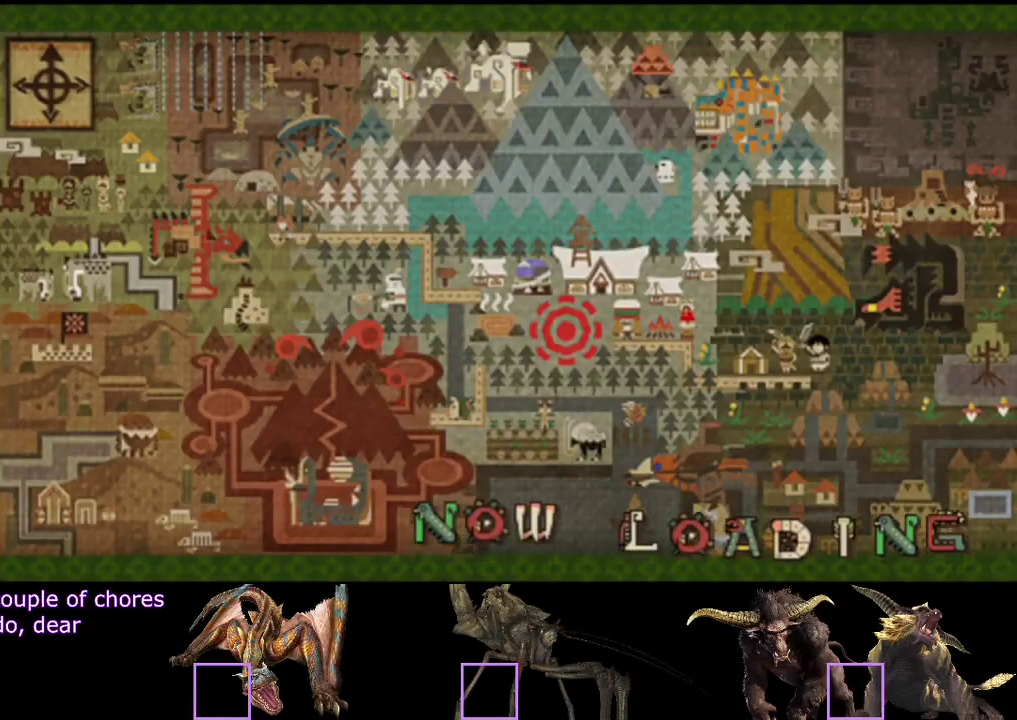
{"buttons": ["R2"], "left_stick": "up-right", "right_stick": "center", "events": []}
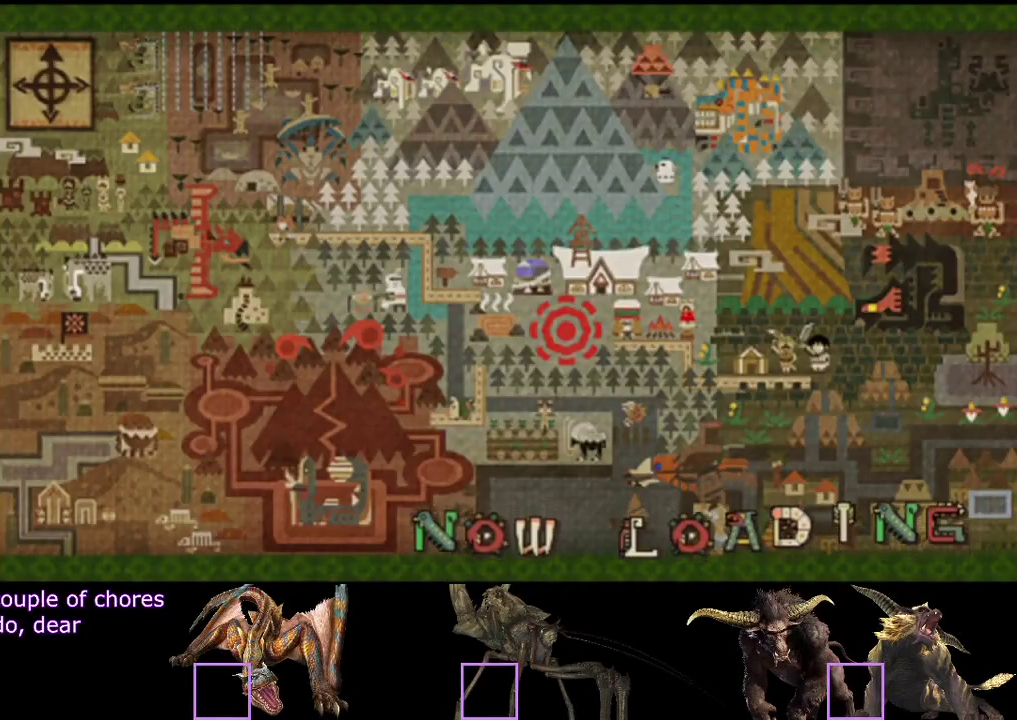
{"buttons": ["R2"], "left_stick": "up-right", "right_stick": "center", "events": []}
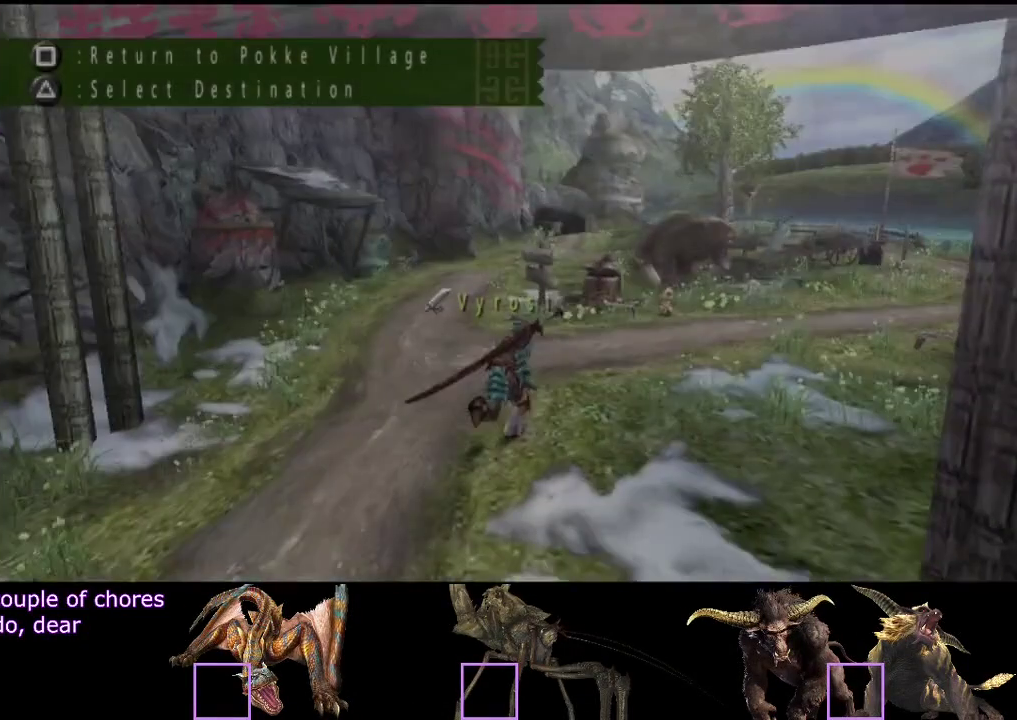
{"buttons": ["R2"], "left_stick": "up", "right_stick": "center", "events": [[100, "left_stick", "up"]]}
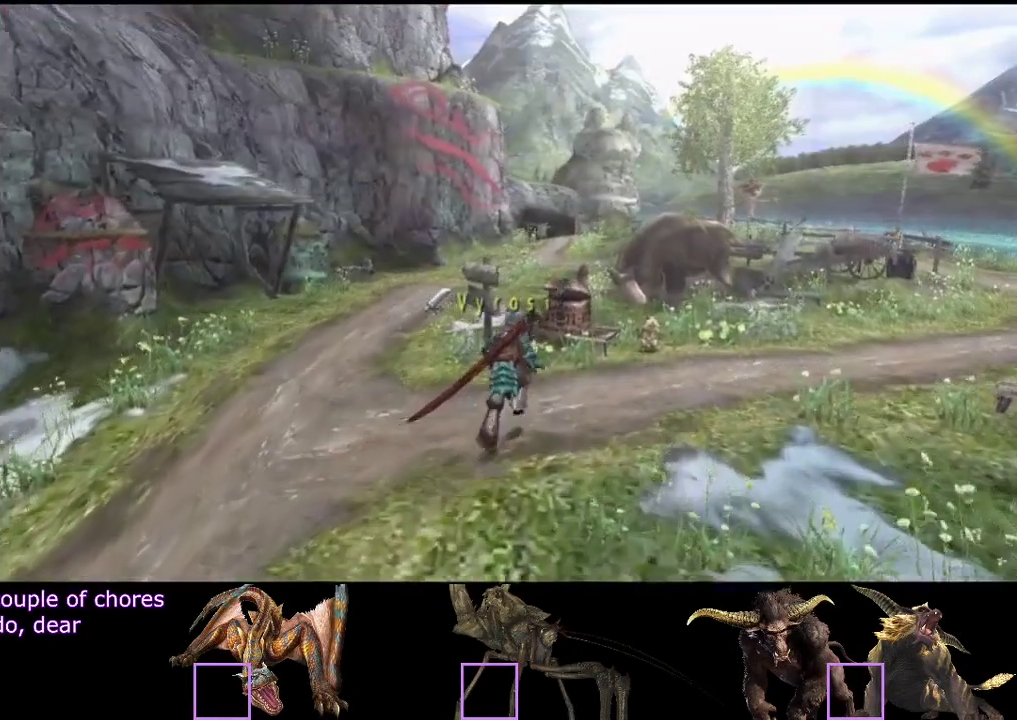
{"buttons": ["SQUARE"], "left_stick": "up", "right_stick": "center", "events": [[317, "R2", "up"], [450, "SQUARE", "down"]]}
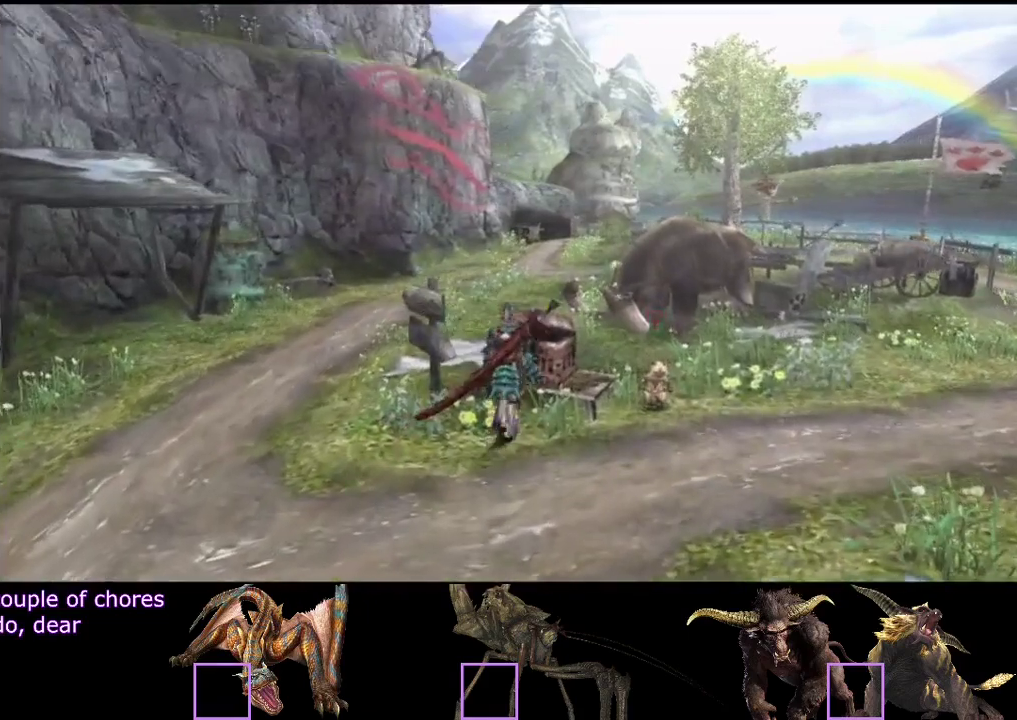
{"buttons": [], "left_stick": "center", "right_stick": "center", "events": [[17, "SQUARE", "up"], [17, "left_stick", "center"], [250, "DPAD_RIGHT", "down"], [350, "DPAD_RIGHT", "up"]]}
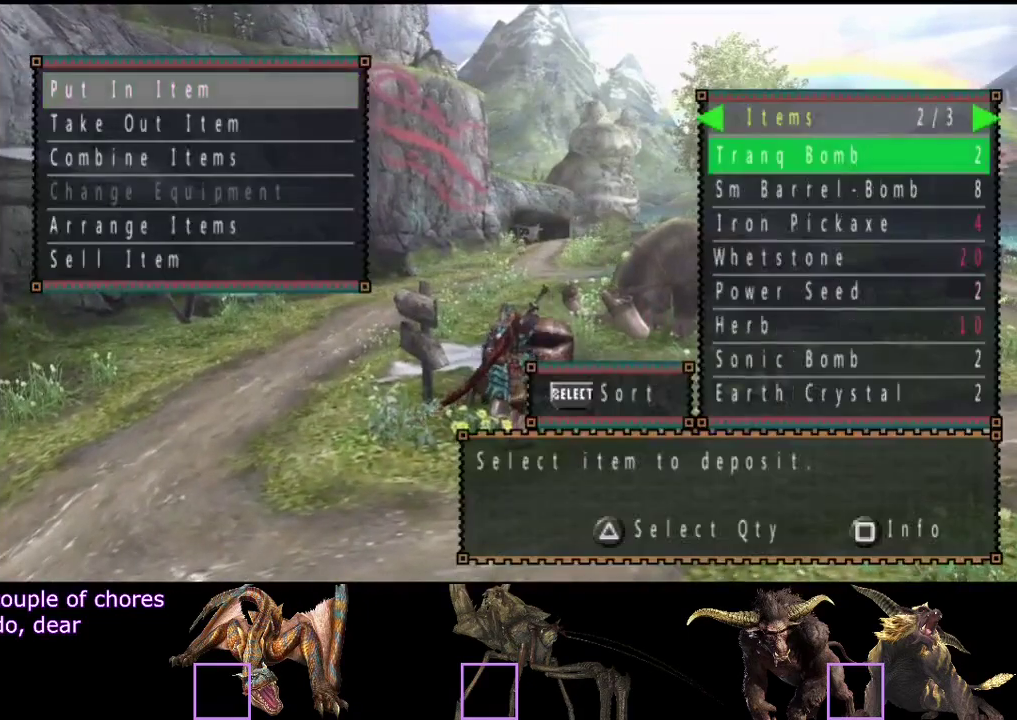
{"buttons": ["DPAD_DOWN"], "left_stick": "center", "right_stick": "center", "events": [[500, "DPAD_DOWN", "down"]]}
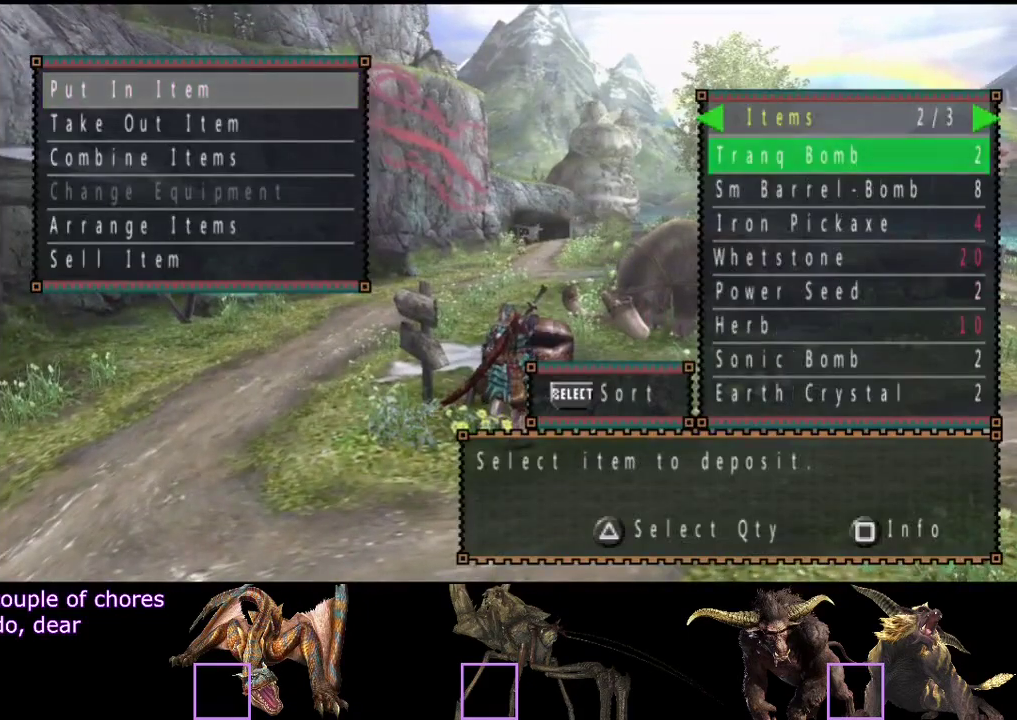
{"buttons": ["DPAD_DOWN"], "left_stick": "center", "right_stick": "center", "events": [[67, "DPAD_DOWN", "up"], [167, "DPAD_DOWN", "down"], [233, "DPAD_DOWN", "up"], [300, "DPAD_DOWN", "down"], [367, "DPAD_DOWN", "up"], [433, "DPAD_DOWN", "down"]]}
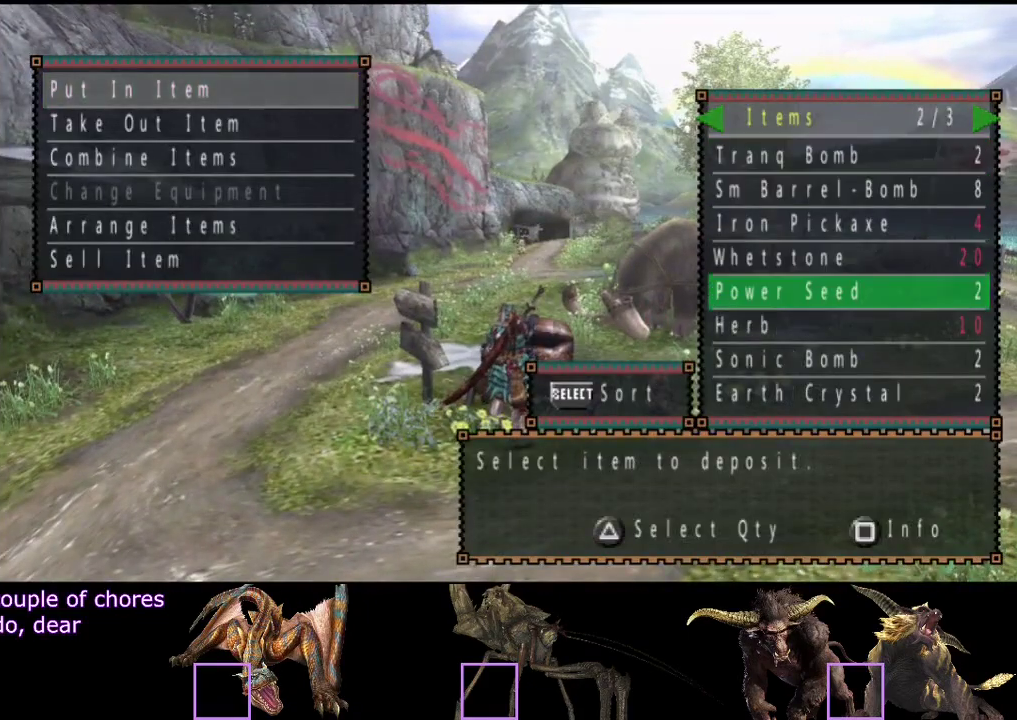
{"buttons": [], "left_stick": "center", "right_stick": "center", "events": [[83, "DPAD_DOWN", "up"], [417, "DPAD_DOWN", "down"], [483, "DPAD_DOWN", "up"]]}
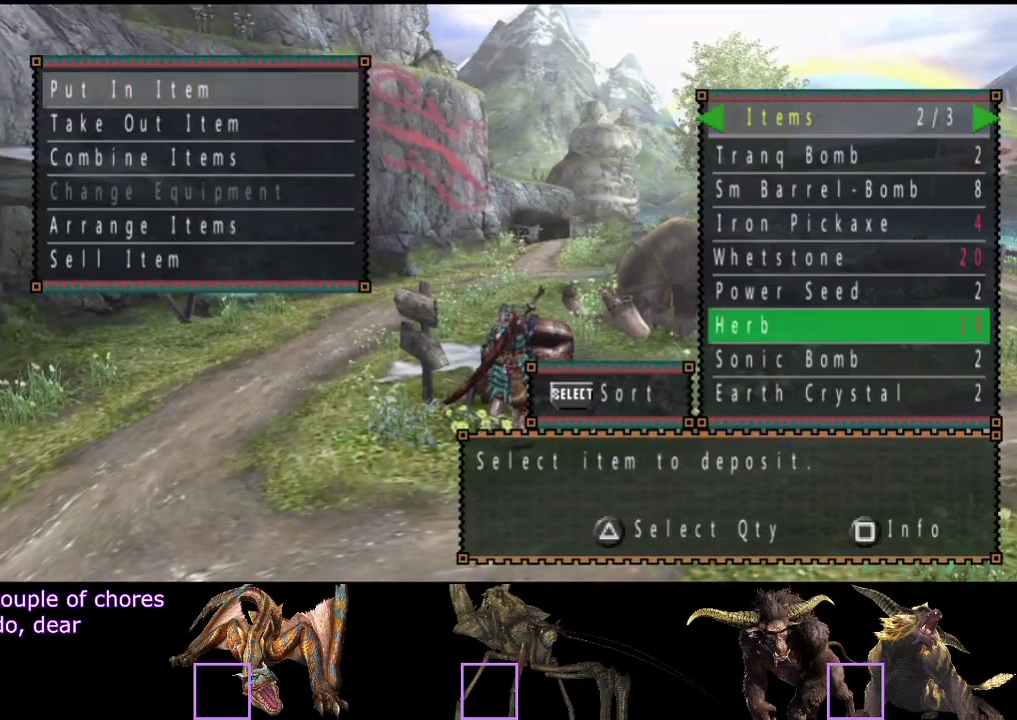
{"buttons": [], "left_stick": "center", "right_stick": "center", "events": [[83, "DPAD_DOWN", "down"], [150, "DPAD_DOWN", "up"]]}
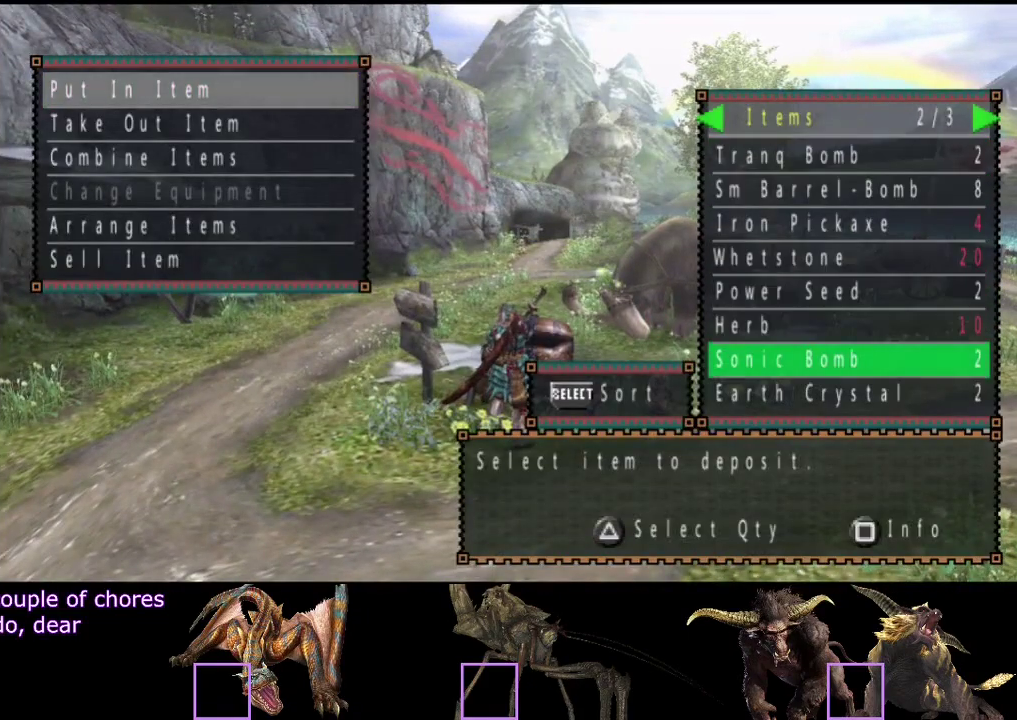
{"buttons": ["DPAD_DOWN"], "left_stick": "center", "right_stick": "center", "events": [[450, "DPAD_DOWN", "down"]]}
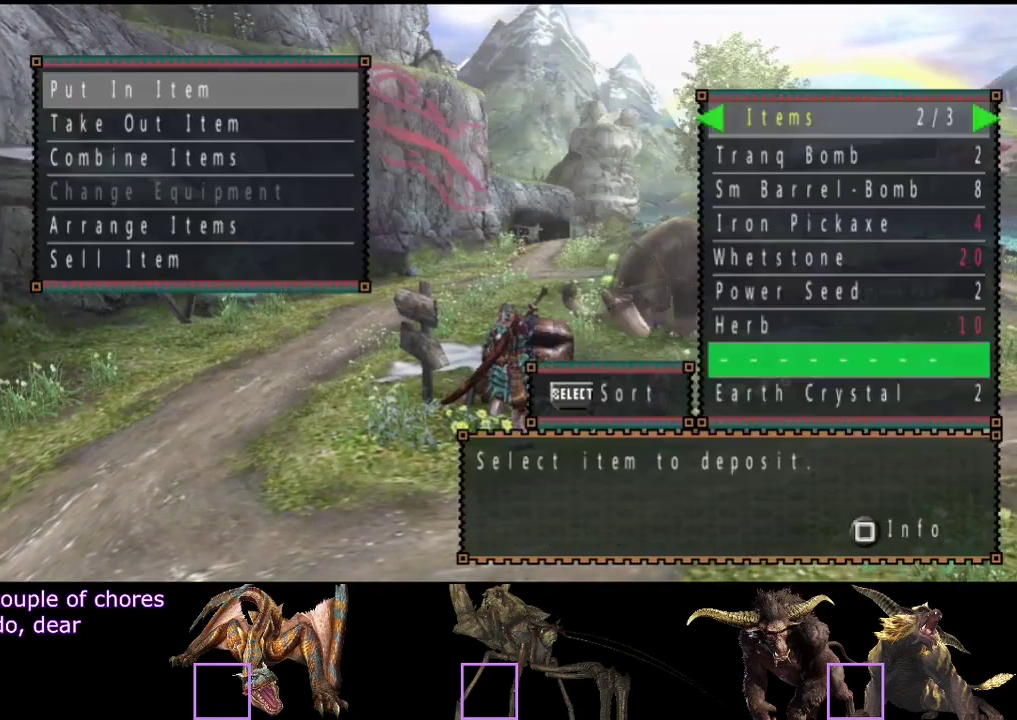
{"buttons": ["DPAD_DOWN"], "left_stick": "center", "right_stick": "center", "events": [[50, "DPAD_DOWN", "up"], [250, "DPAD_RIGHT", "down"], [350, "DPAD_RIGHT", "up"], [483, "DPAD_DOWN", "down"]]}
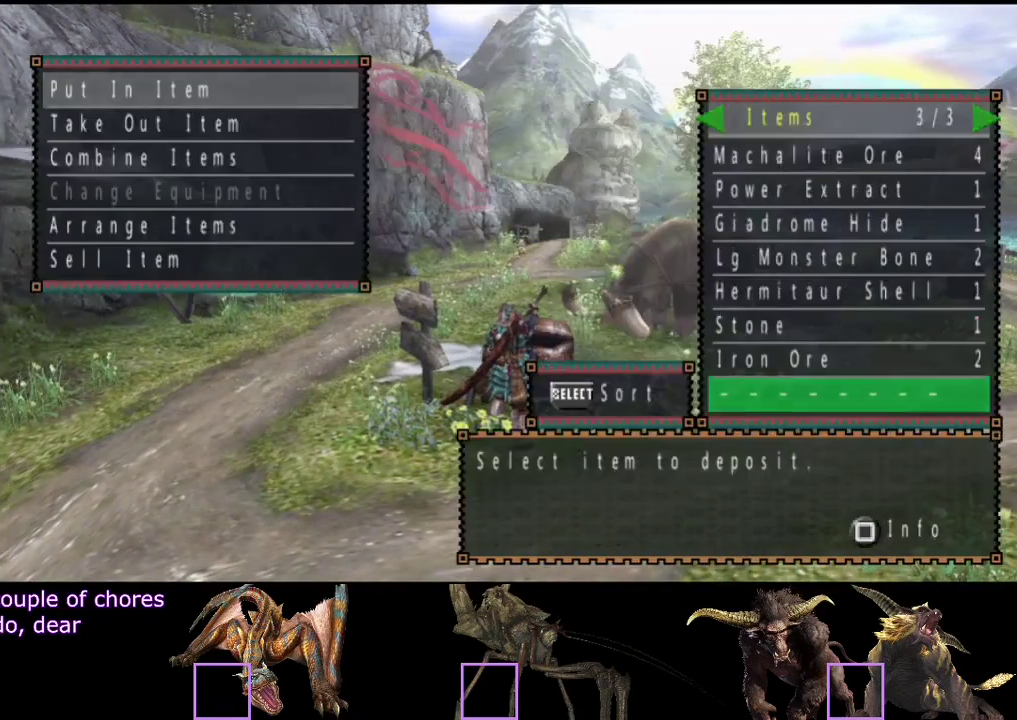
{"buttons": [], "left_stick": "center", "right_stick": "center", "events": [[100, "DPAD_DOWN", "up"]]}
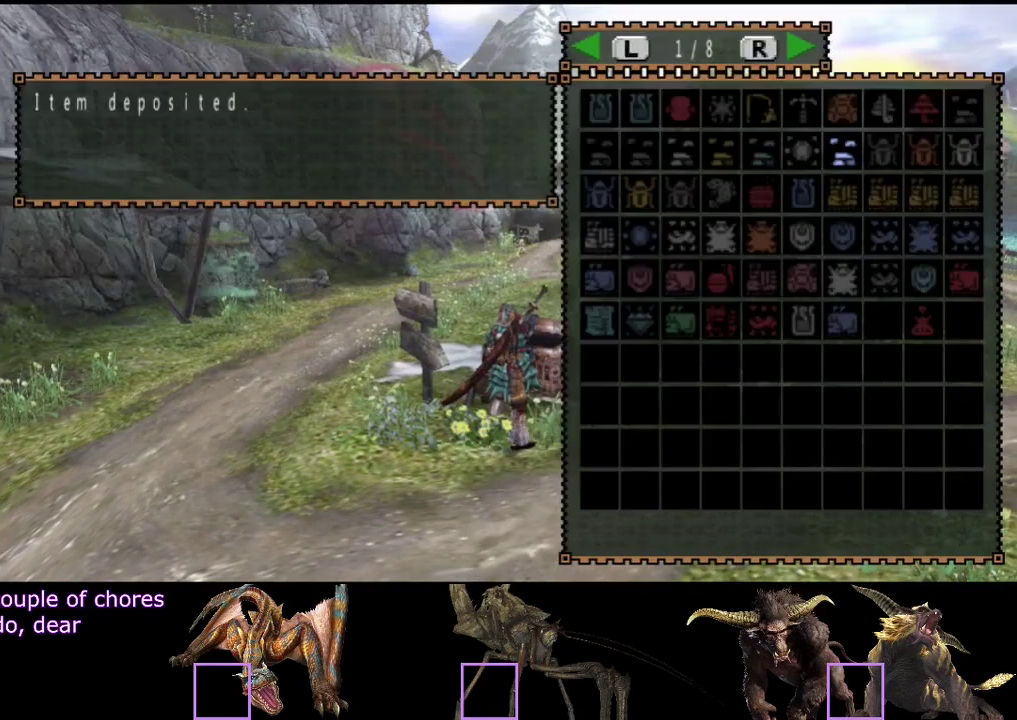
{"buttons": ["DPAD_DOWN"], "left_stick": "center", "right_stick": "center", "events": [[133, "DPAD_DOWN", "down"], [233, "DPAD_DOWN", "up"], [467, "DPAD_DOWN", "down"]]}
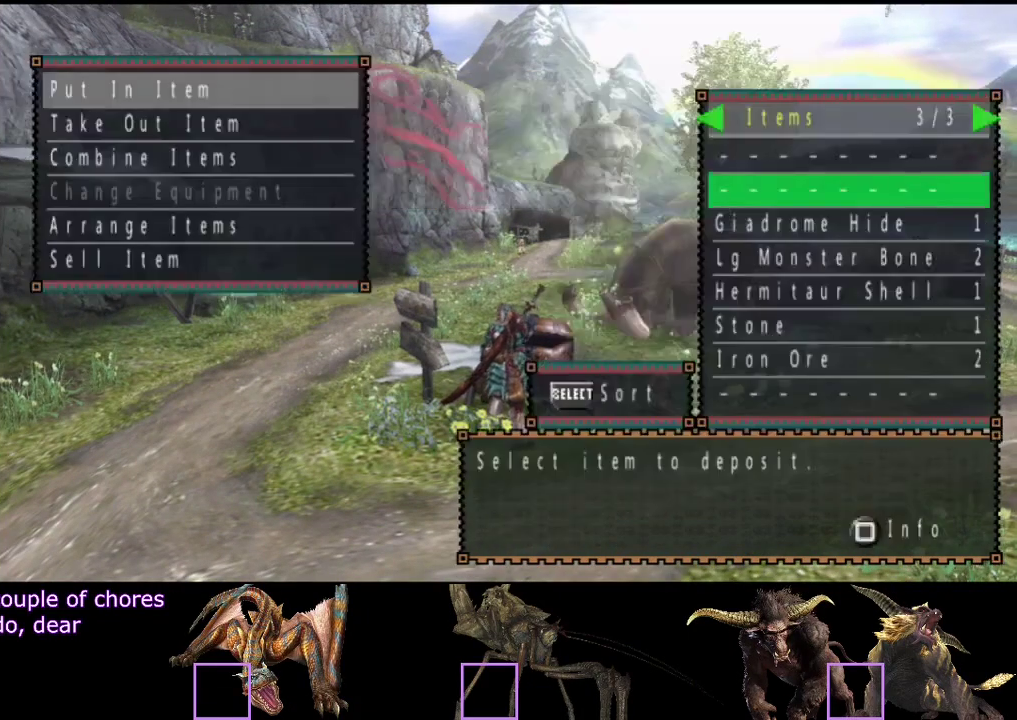
{"buttons": [], "left_stick": "center", "right_stick": "center", "events": [[67, "DPAD_DOWN", "up"], [383, "DPAD_DOWN", "down"], [483, "DPAD_DOWN", "up"]]}
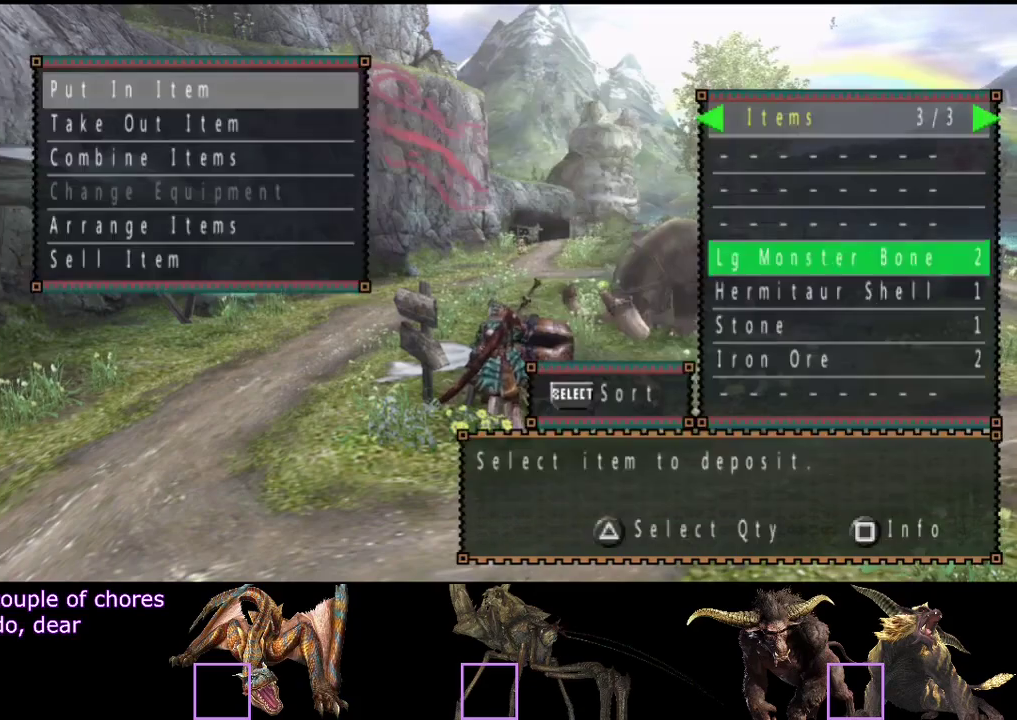
{"buttons": [], "left_stick": "center", "right_stick": "center", "events": [[283, "DPAD_DOWN", "down"], [350, "DPAD_DOWN", "up"]]}